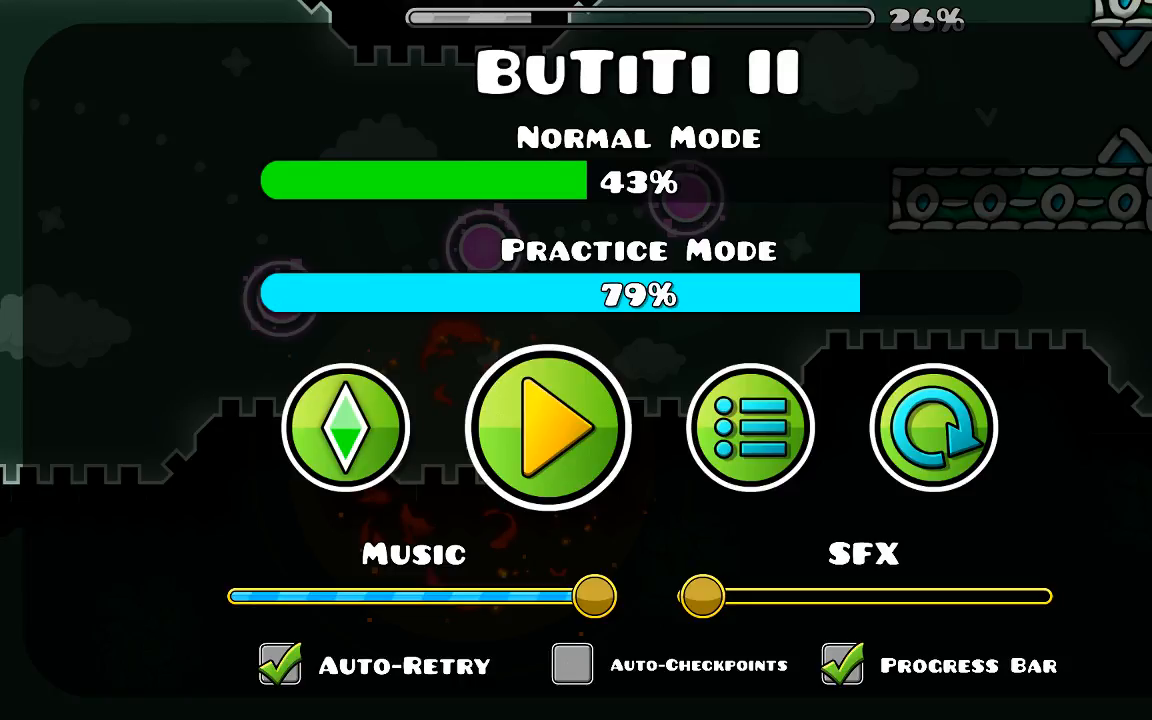
Gameplay with keyboard and mouse; each line is a JSON object with the keys and mouse buttons held at the frame after it. "events" lists presses ("down") and releases ("up") of "mouse_left", "mouse_wheel", "mouse_right", "mouse_mb4" and "mouse_mb5" between this image and that frame as [ms after this image, input, new state], when the widget could be followed in between. "mouse_left", "mouse_wheel", "mouse_right", "mouse_mb4", "mouse_mb5" = the "left", "wheel", "right", "mb4", "mb5" buttons of the "mouse" list. No other keys are recorded. "wheel" means that the mouse wheel is clicked or scrolled. Mouse movement is not recorded.
{"keys": [], "mouse": ["left"], "events": [[466, "mouse_left", "down"]]}
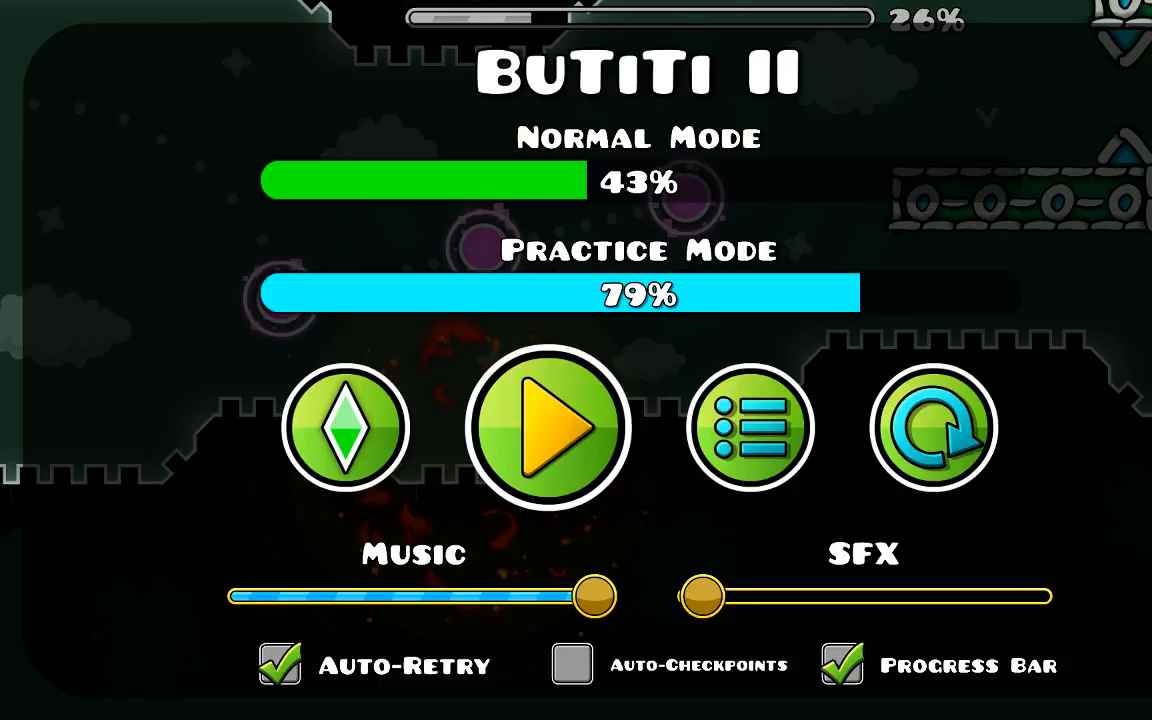
{"keys": [], "mouse": [], "events": [[33, "mouse_left", "up"]]}
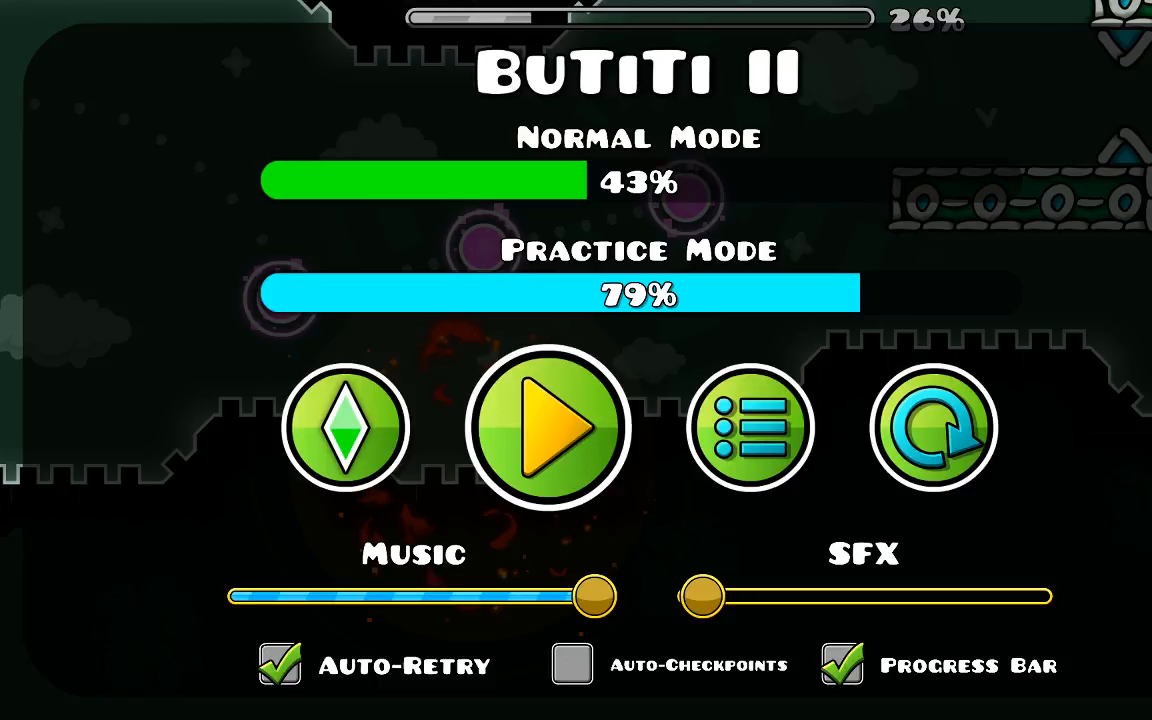
{"keys": [], "mouse": [], "events": []}
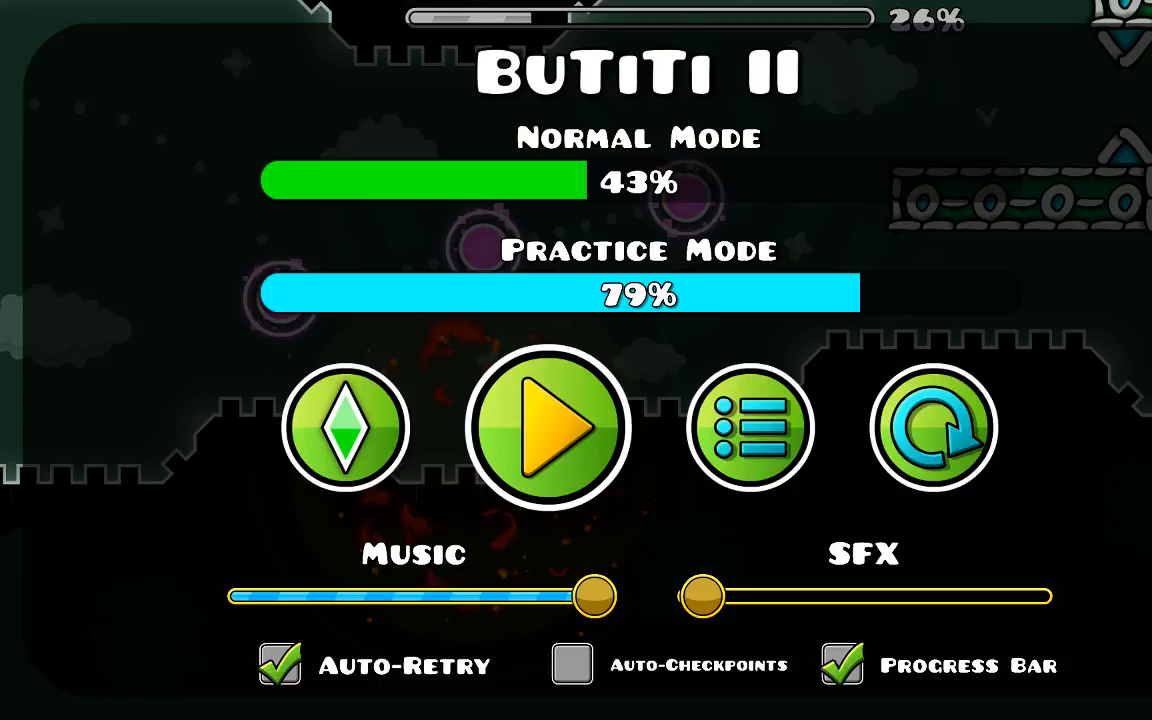
{"keys": [], "mouse": [], "events": []}
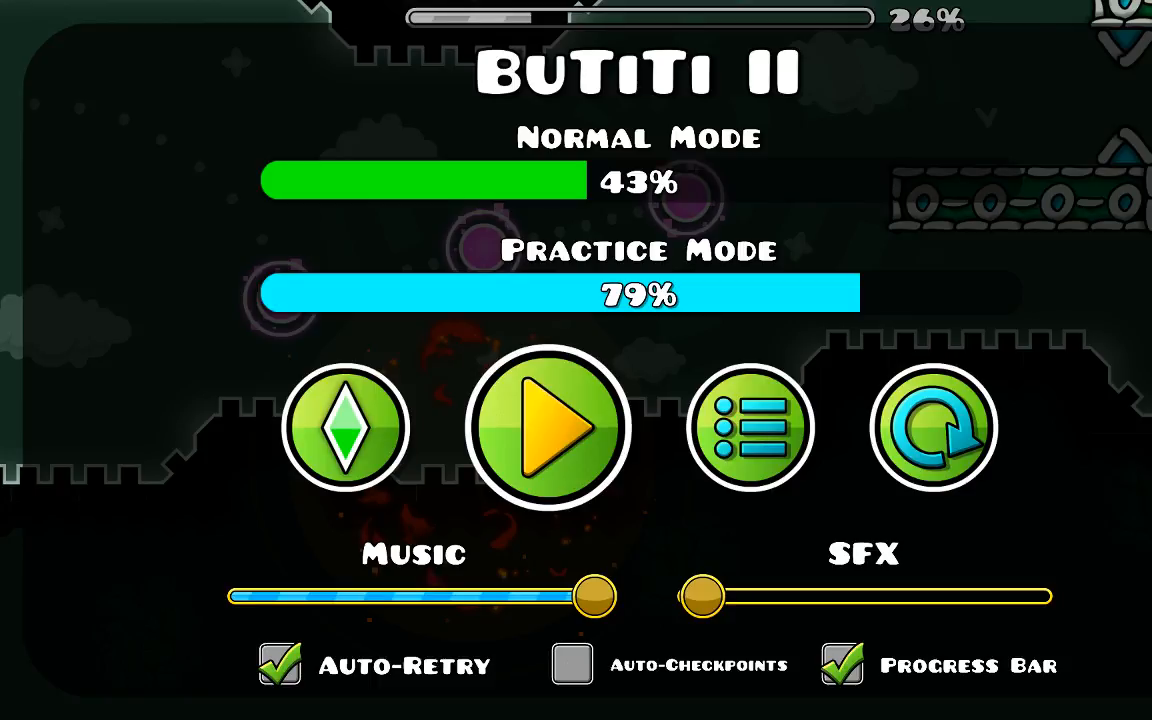
{"keys": [], "mouse": ["left"], "events": [[133, "mouse_left", "down"], [233, "mouse_left", "up"], [466, "mouse_left", "down"]]}
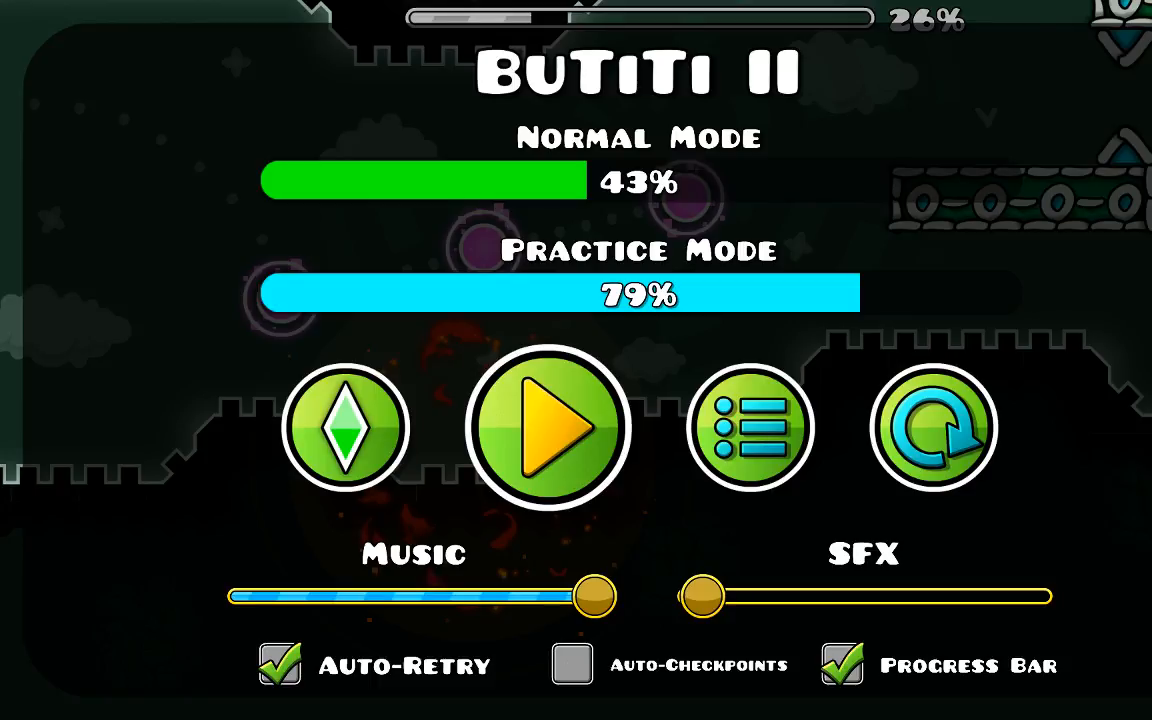
{"keys": [], "mouse": [], "events": [[33, "mouse_left", "up"]]}
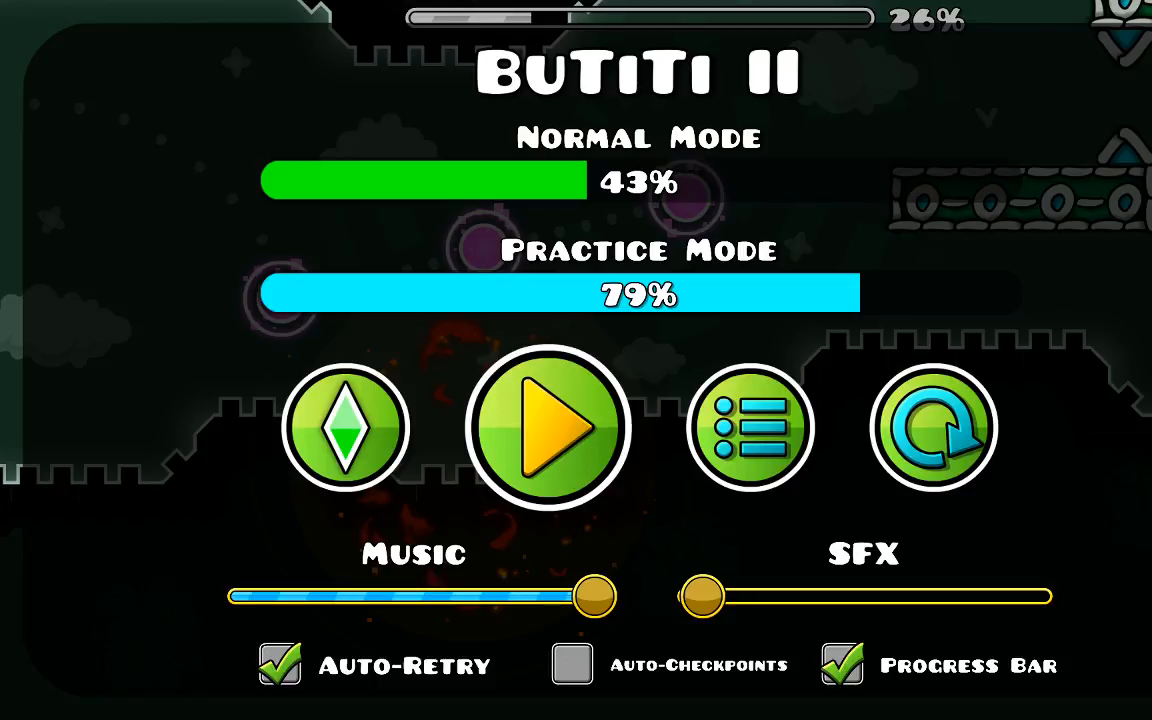
{"keys": [], "mouse": [], "events": [[200, "mouse_left", "down"], [266, "mouse_left", "up"]]}
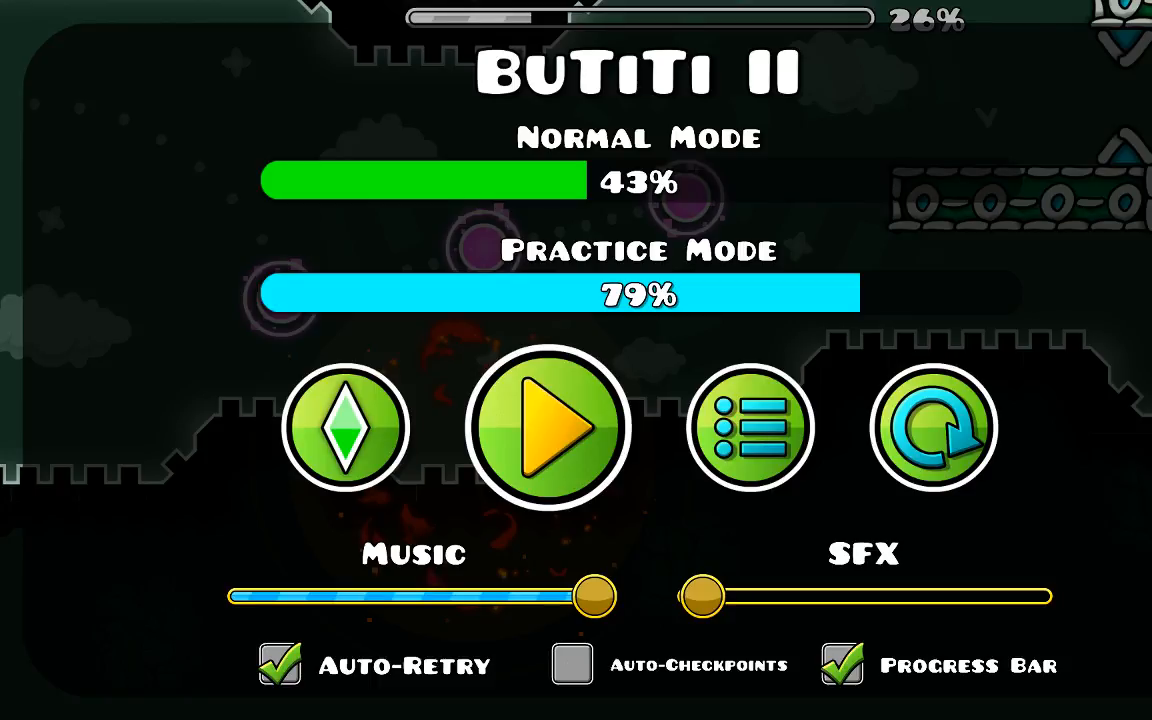
{"keys": [], "mouse": [], "events": []}
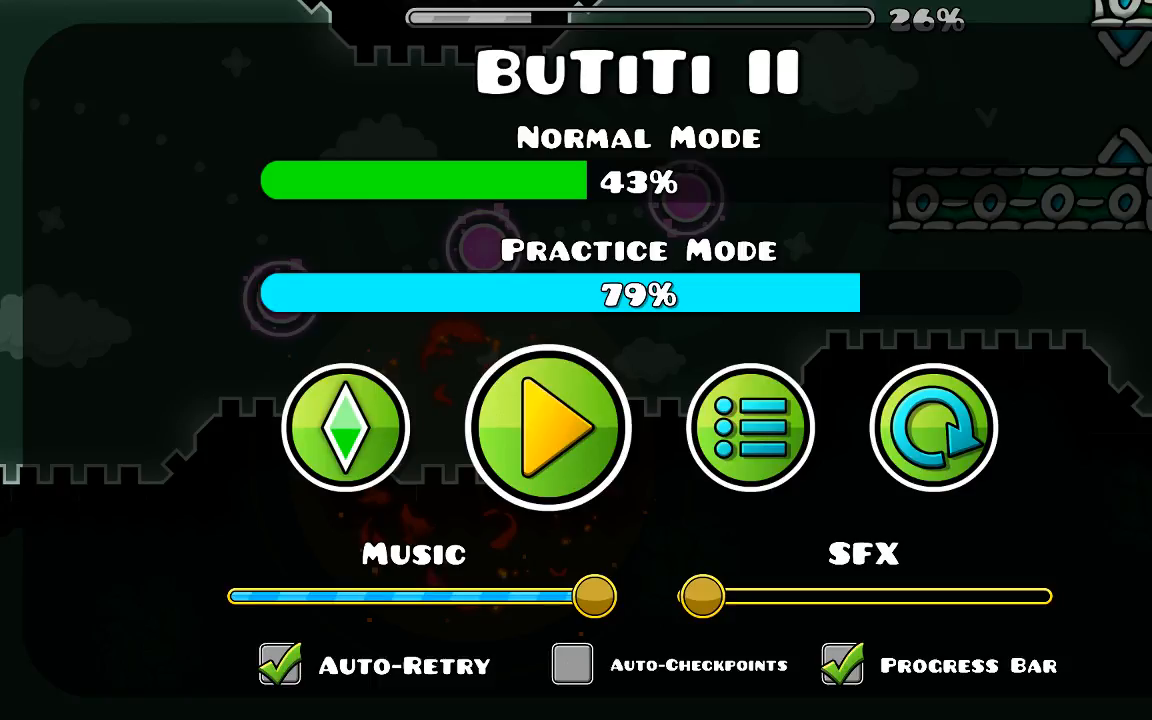
{"keys": [], "mouse": [], "events": [[200, "mouse_right", "down"], [266, "mouse_right", "up"]]}
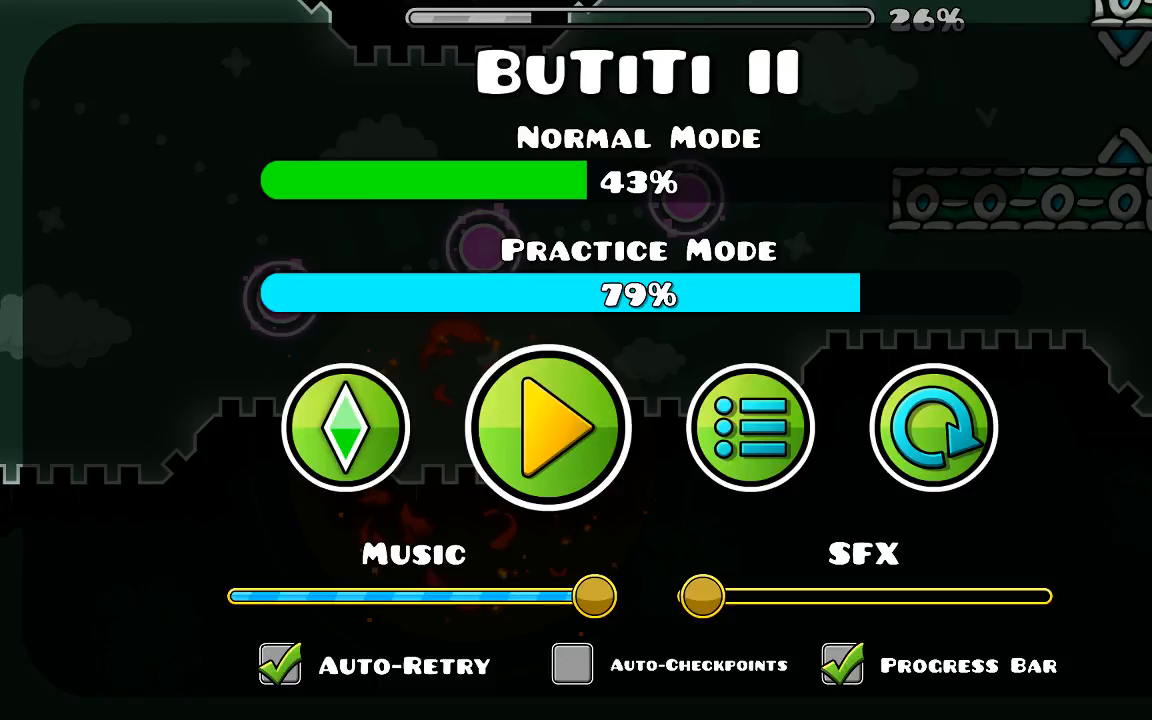
{"keys": [], "mouse": [], "events": []}
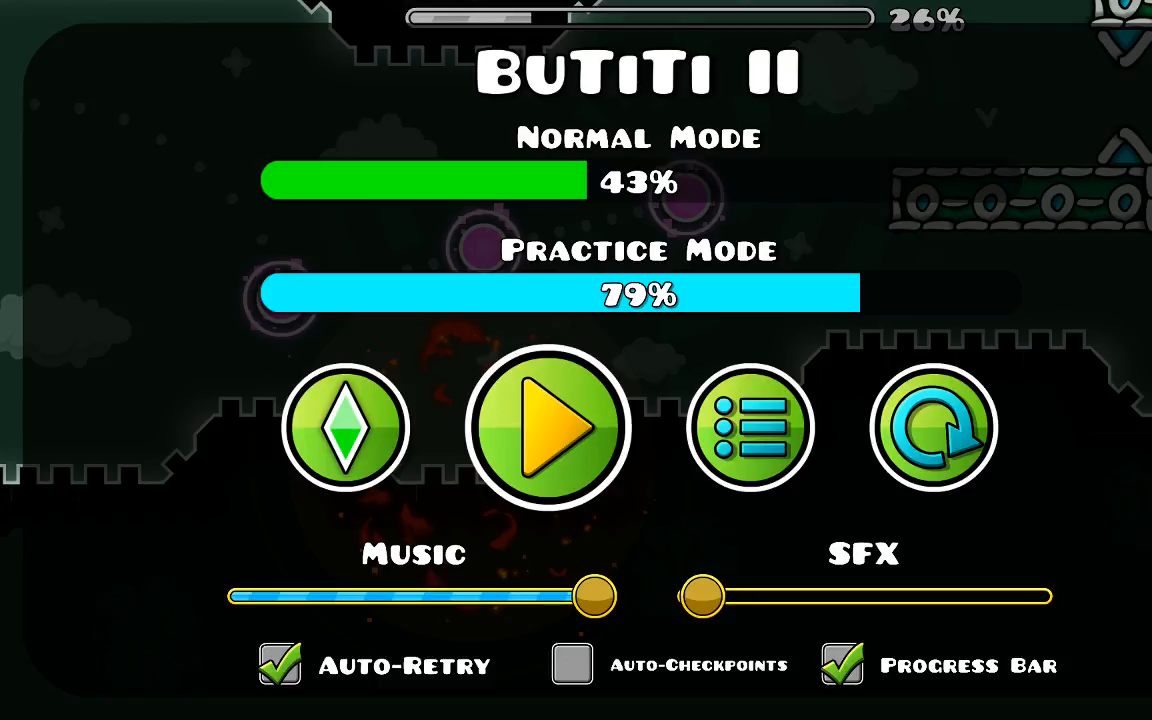
{"keys": [], "mouse": [], "events": []}
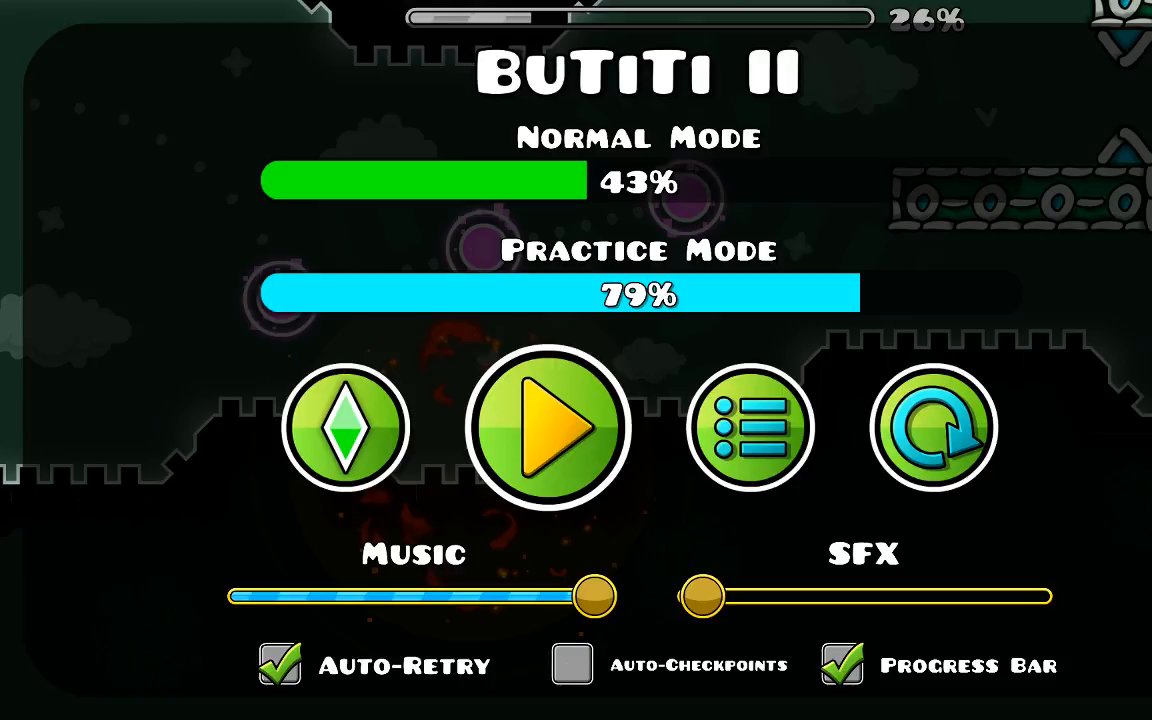
{"keys": [], "mouse": [], "events": [[66, "mouse_left", "down"], [133, "mouse_left", "up"]]}
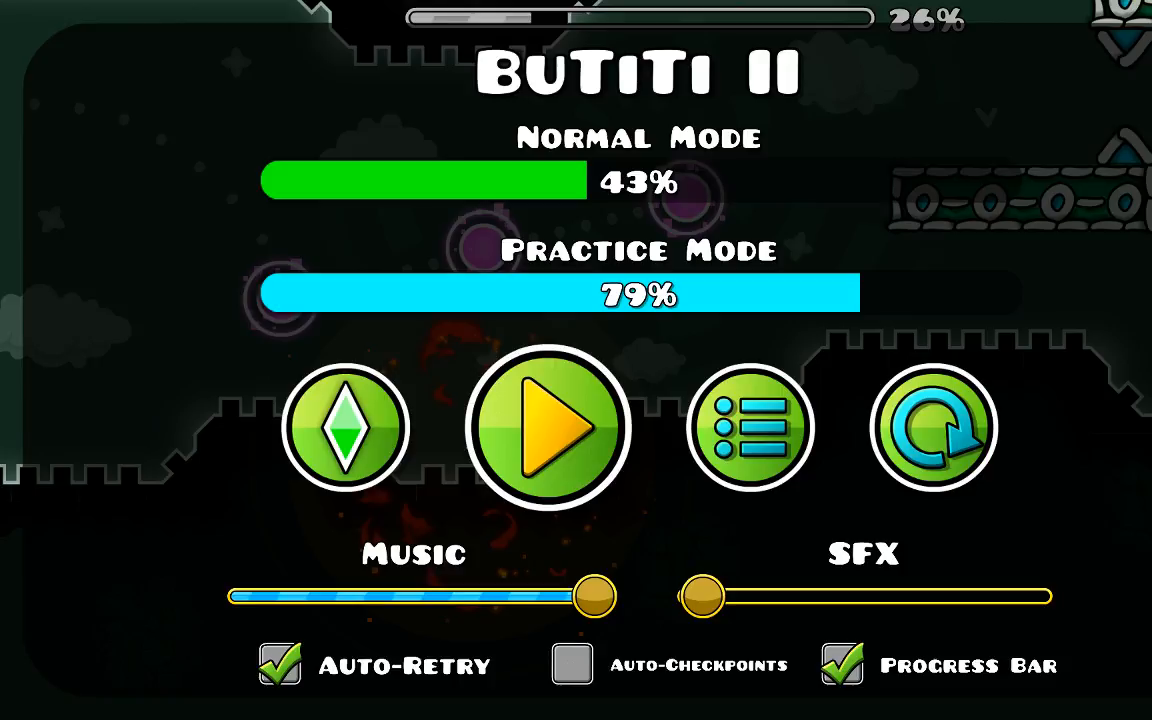
{"keys": [], "mouse": [], "events": [[66, "mouse_right", "down"], [166, "mouse_right", "up"]]}
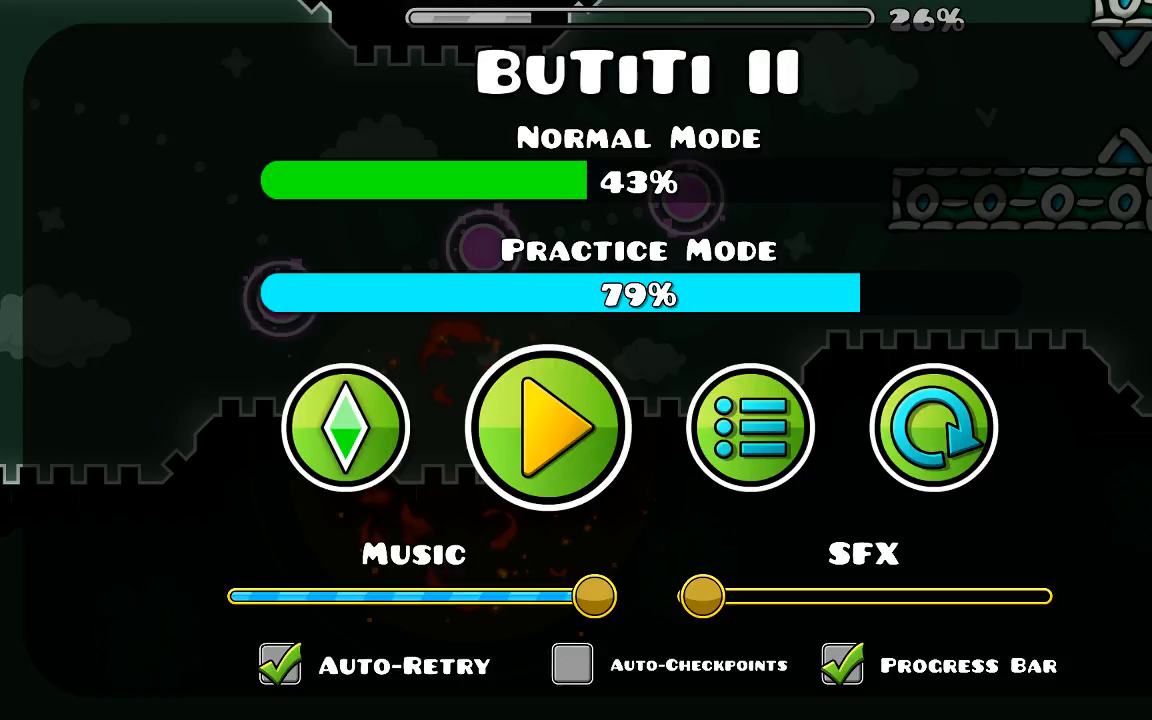
{"keys": [], "mouse": [], "events": []}
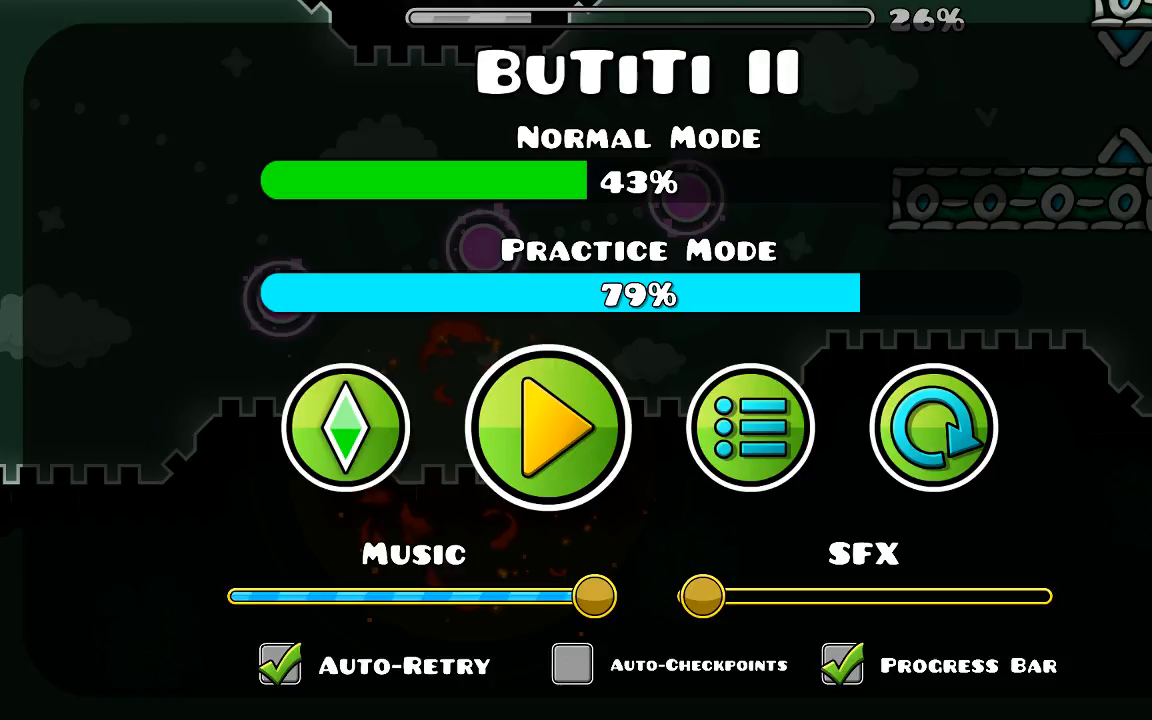
{"keys": [], "mouse": [], "events": []}
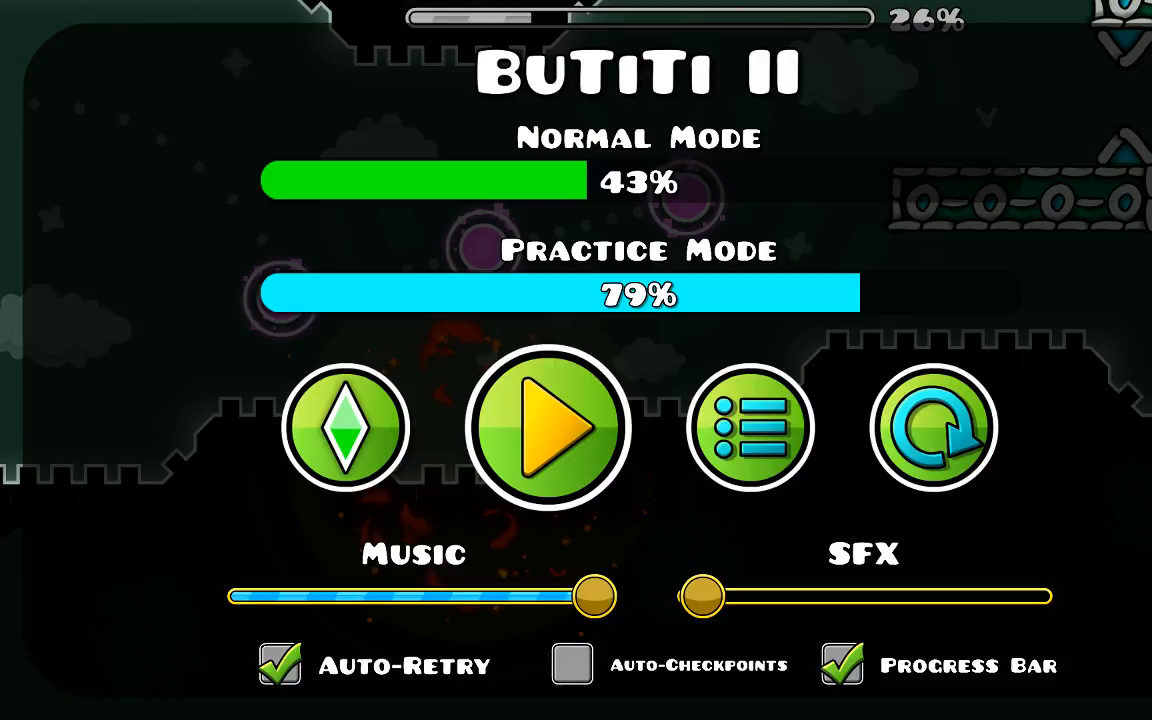
{"keys": [], "mouse": [], "events": []}
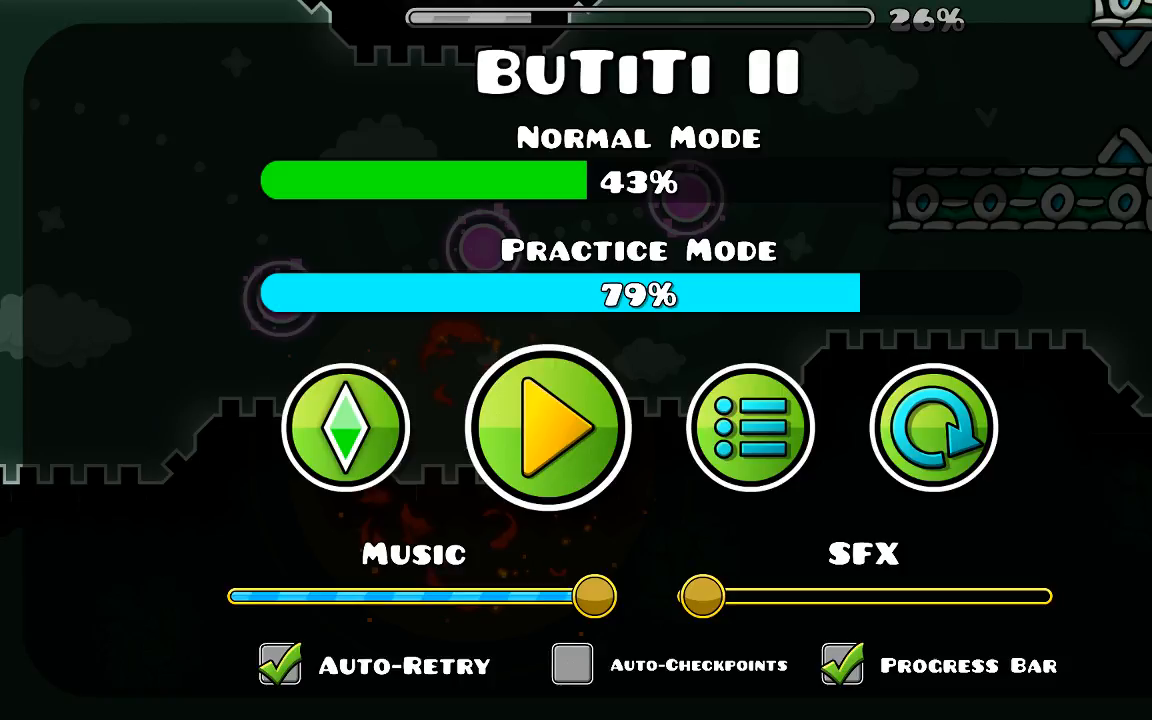
{"keys": [], "mouse": [], "events": []}
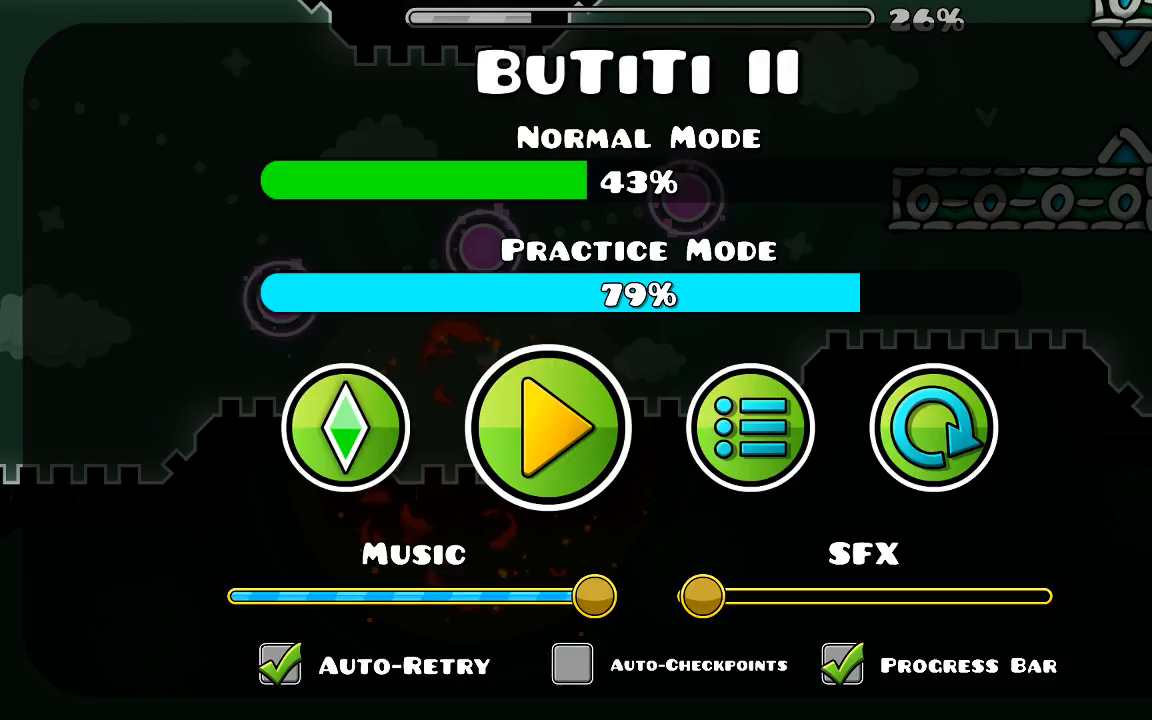
{"keys": [], "mouse": [], "events": []}
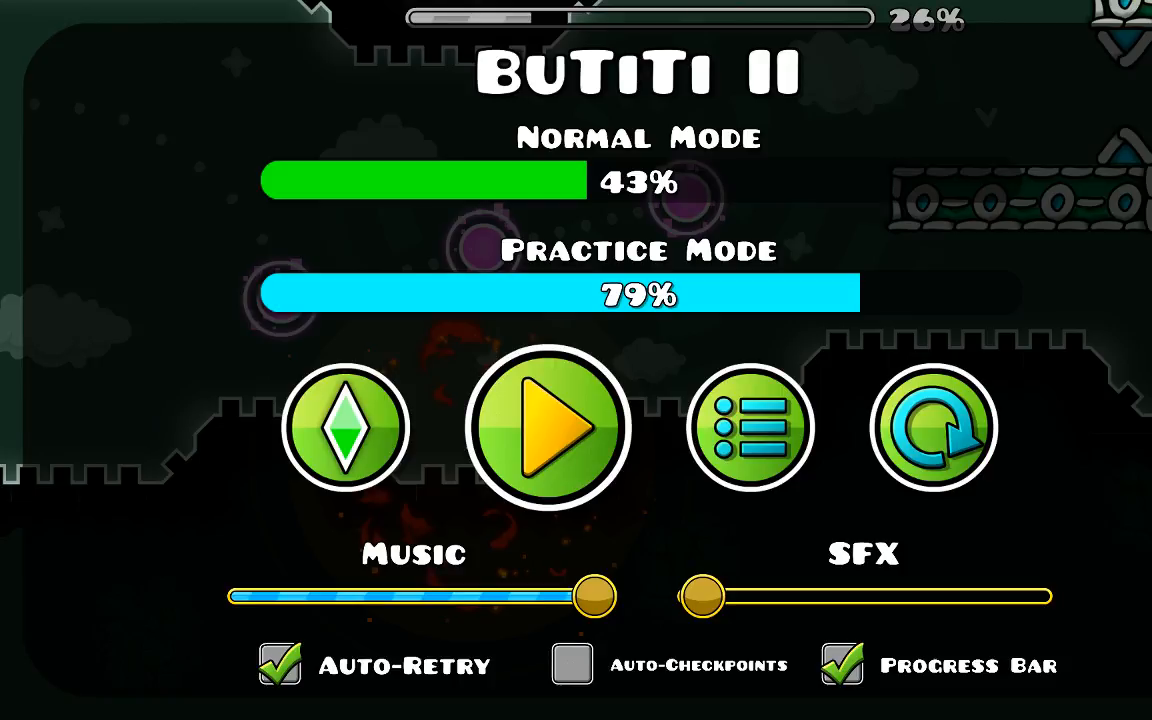
{"keys": [], "mouse": [], "events": []}
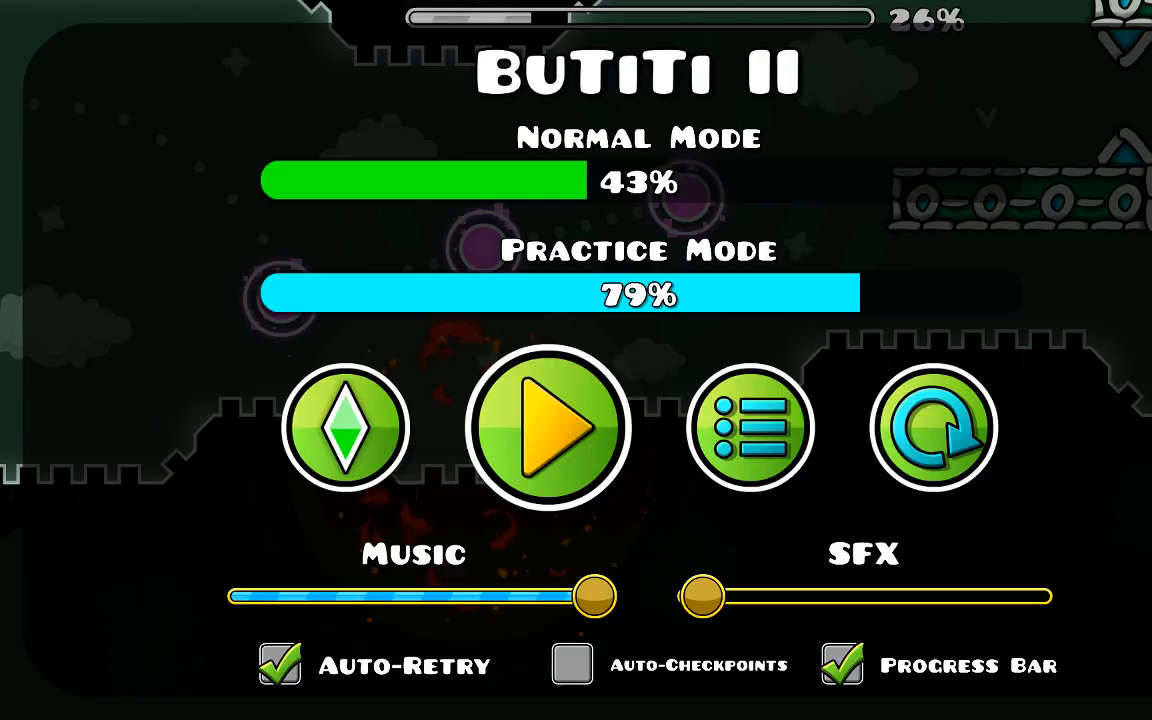
{"keys": [], "mouse": [], "events": []}
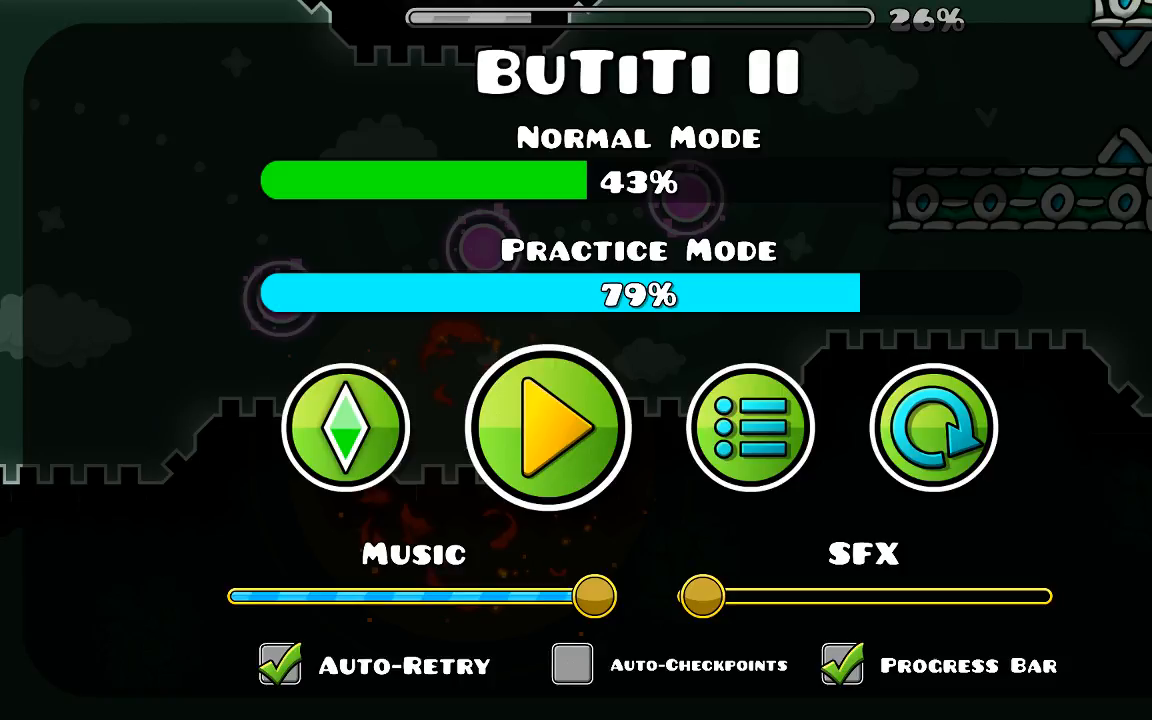
{"keys": [], "mouse": [], "events": []}
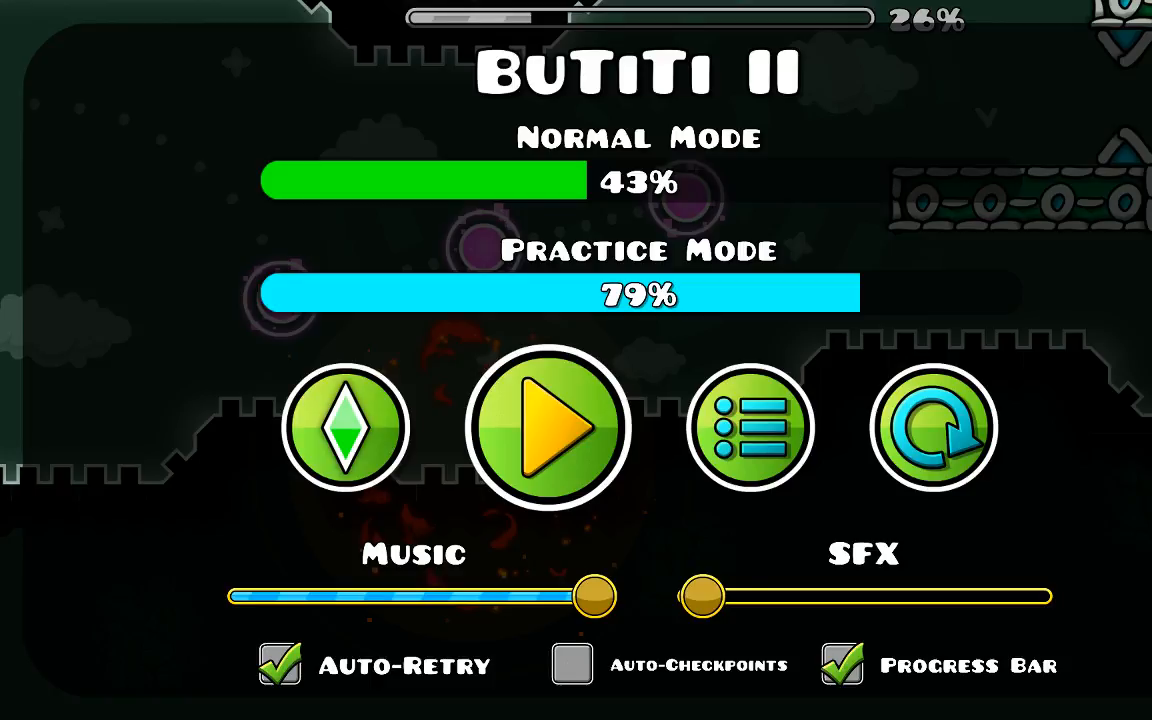
{"keys": [], "mouse": [], "events": []}
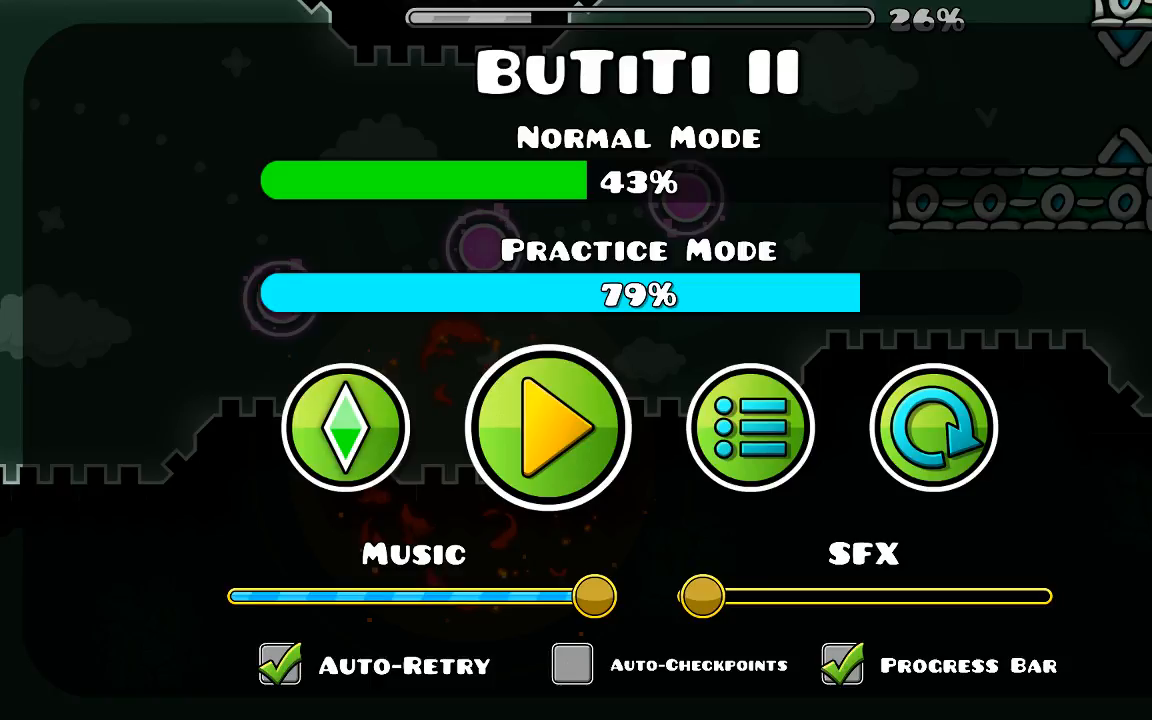
{"keys": [], "mouse": [], "events": []}
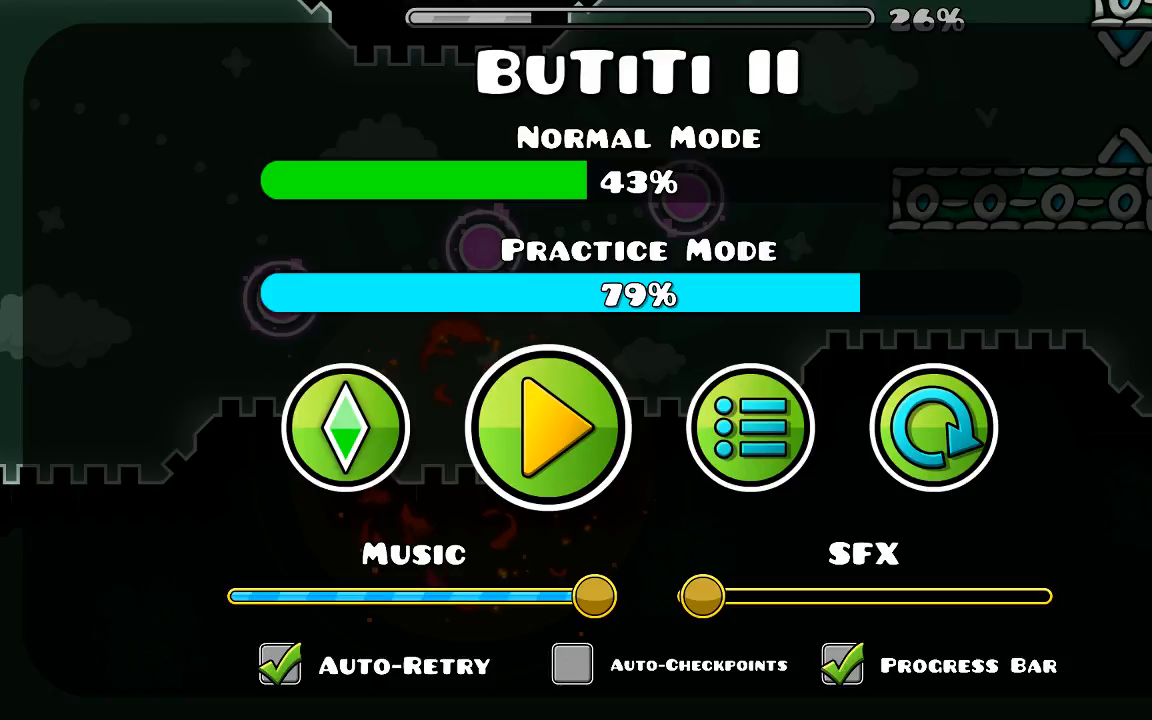
{"keys": [], "mouse": [], "events": [[366, "mouse_left", "down"], [433, "mouse_left", "up"]]}
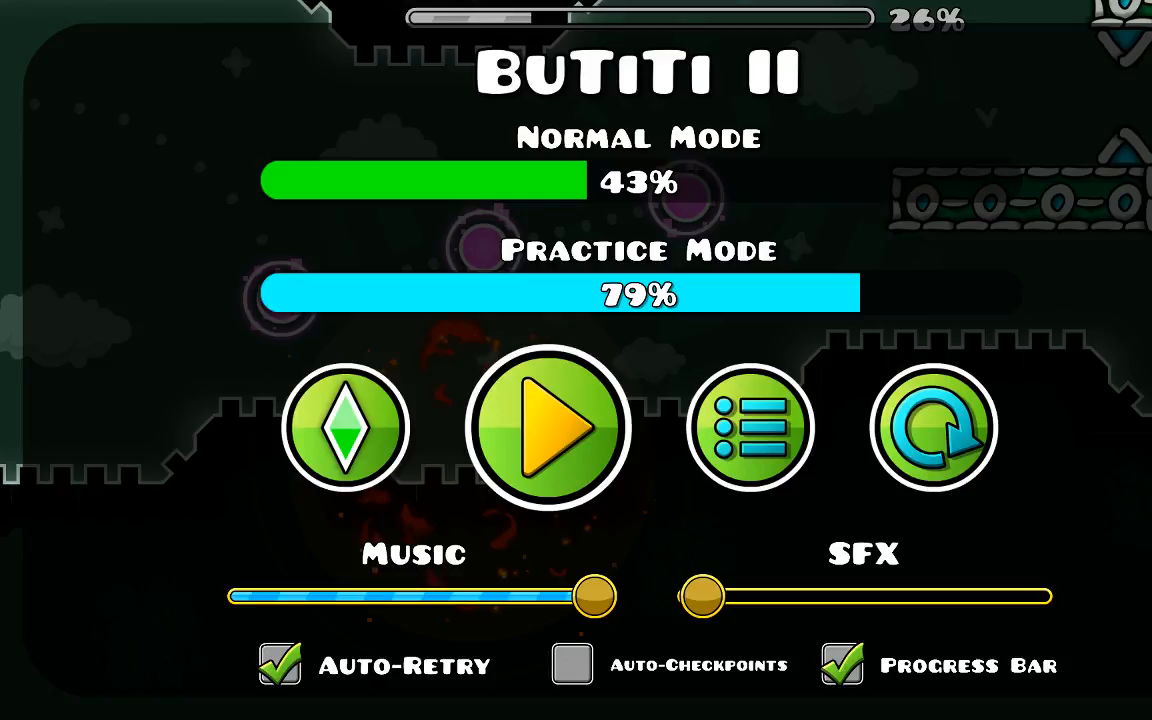
{"keys": [], "mouse": [], "events": []}
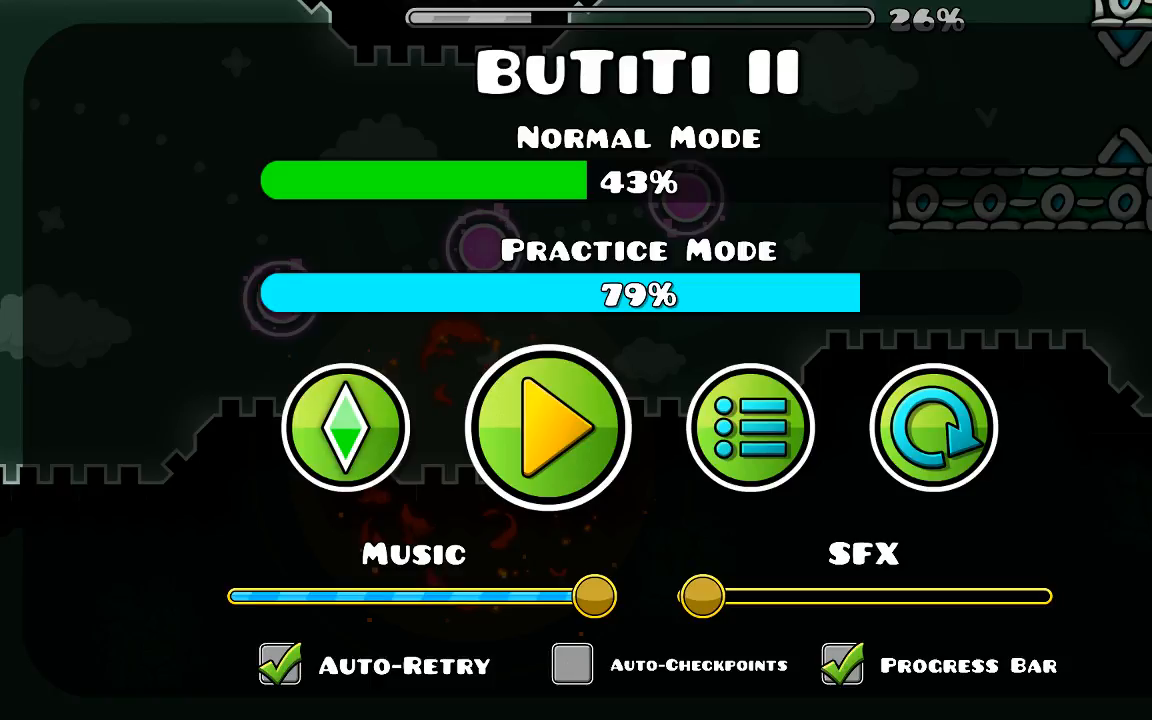
{"keys": [], "mouse": [], "events": []}
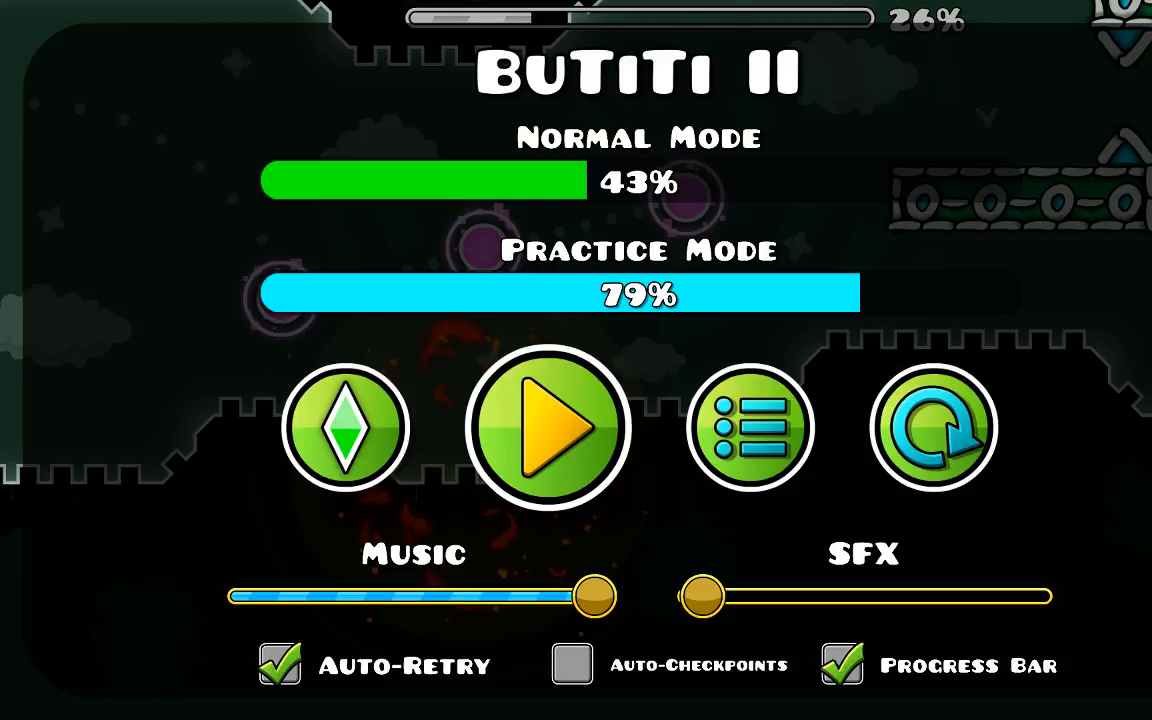
{"keys": [], "mouse": [], "events": [[233, "mouse_left", "down"], [300, "mouse_left", "up"]]}
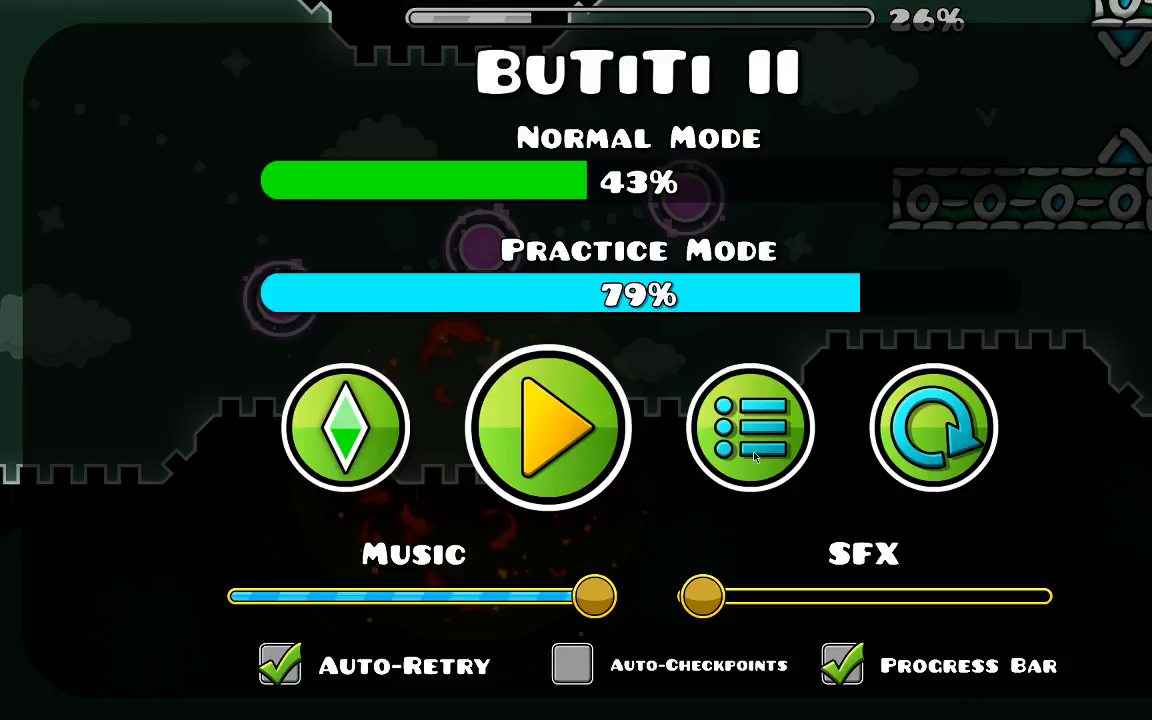
{"keys": [], "mouse": [], "events": []}